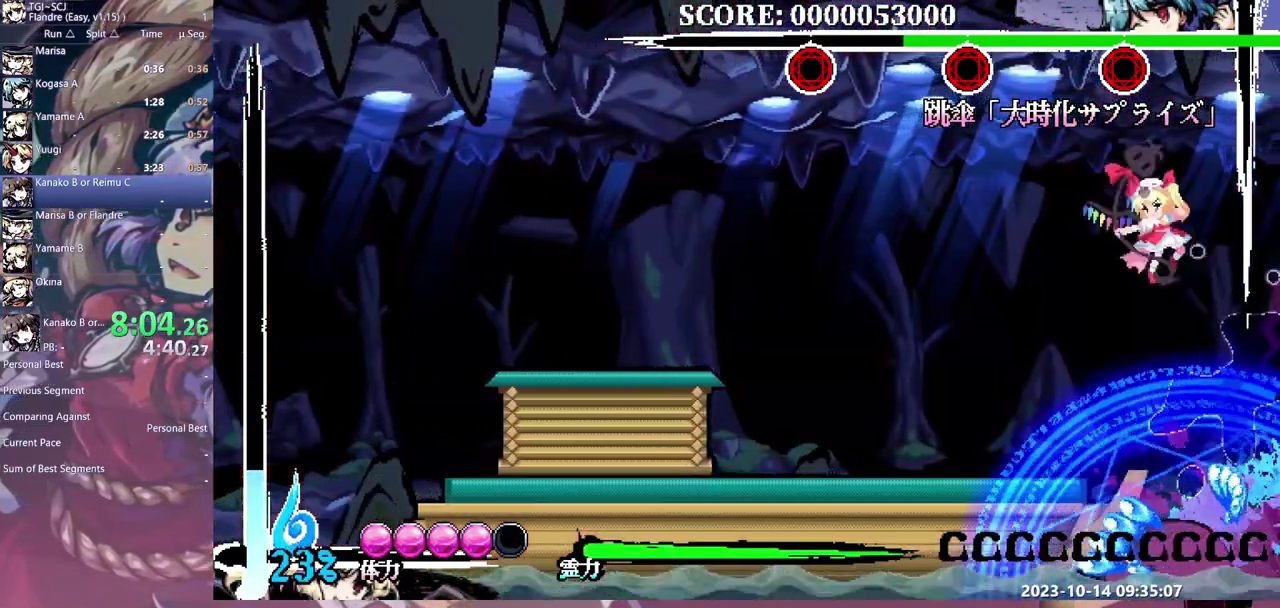
Gameplay with a controller (Xbox layout); each line is a JSON object with the inputs held at the frame after it. "events" lists button and stick changes between this image and that frame as [ms after this image, input, new state], when the widget could be followed in between. Not read: B L1 L2 L3 R1 R2 R3 Y.
{"buttons": [], "events": [[183, "DPAD_DOWN", "up"]]}
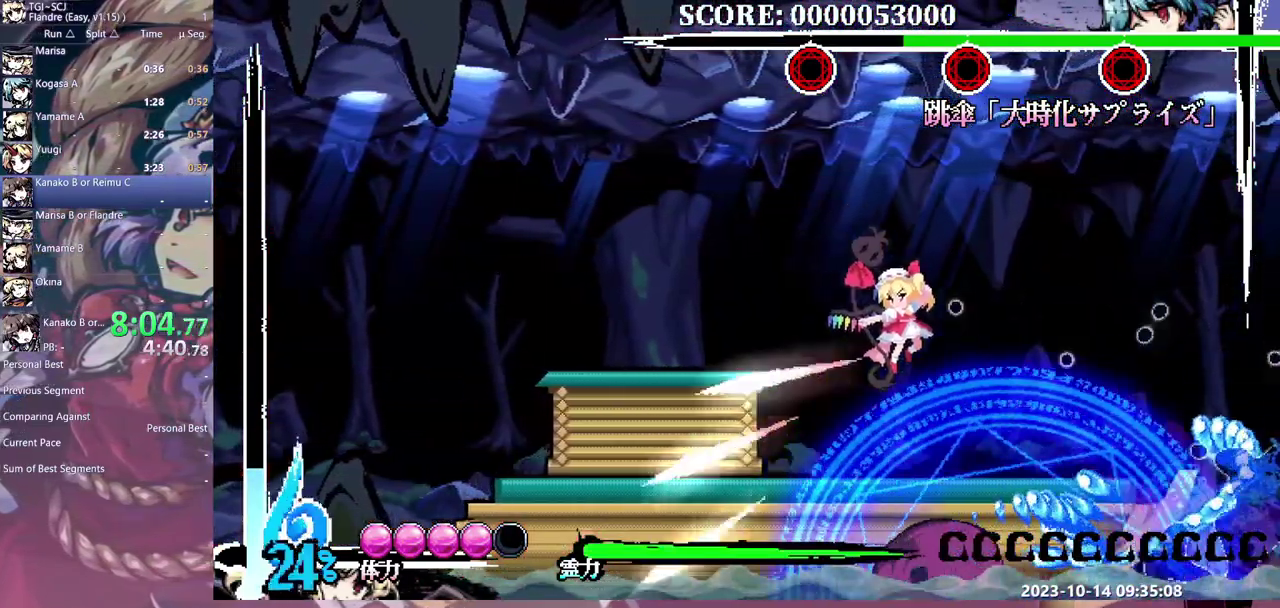
{"buttons": ["DPAD_LEFT"], "events": [[167, "DPAD_LEFT", "down"]]}
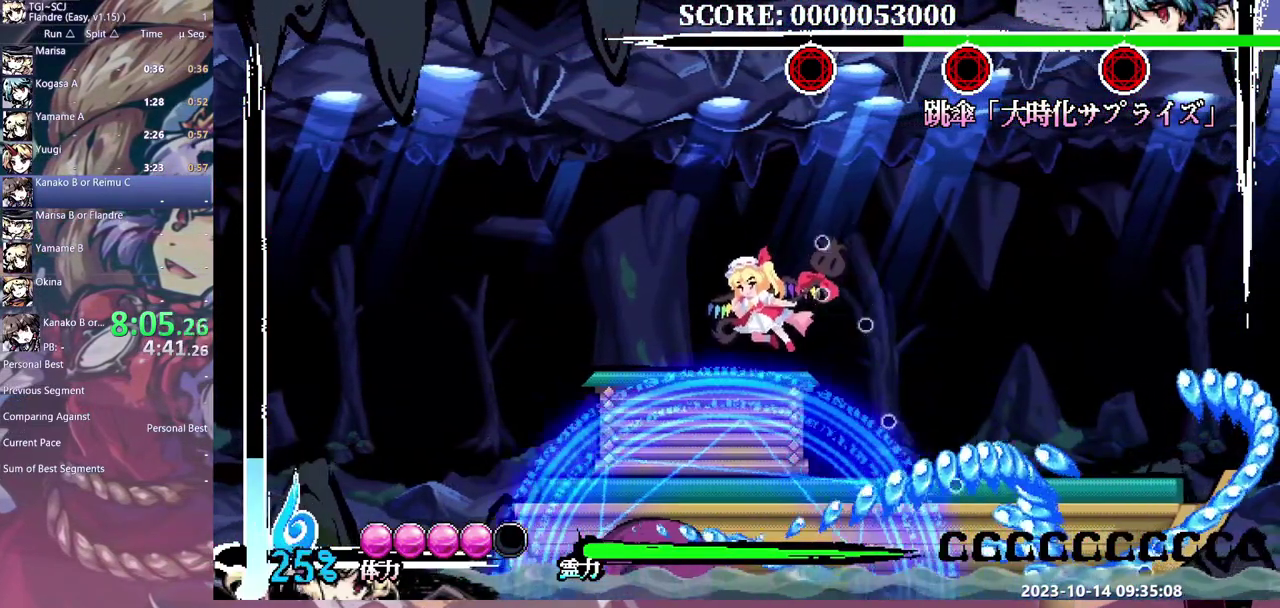
{"buttons": ["DPAD_LEFT"], "events": []}
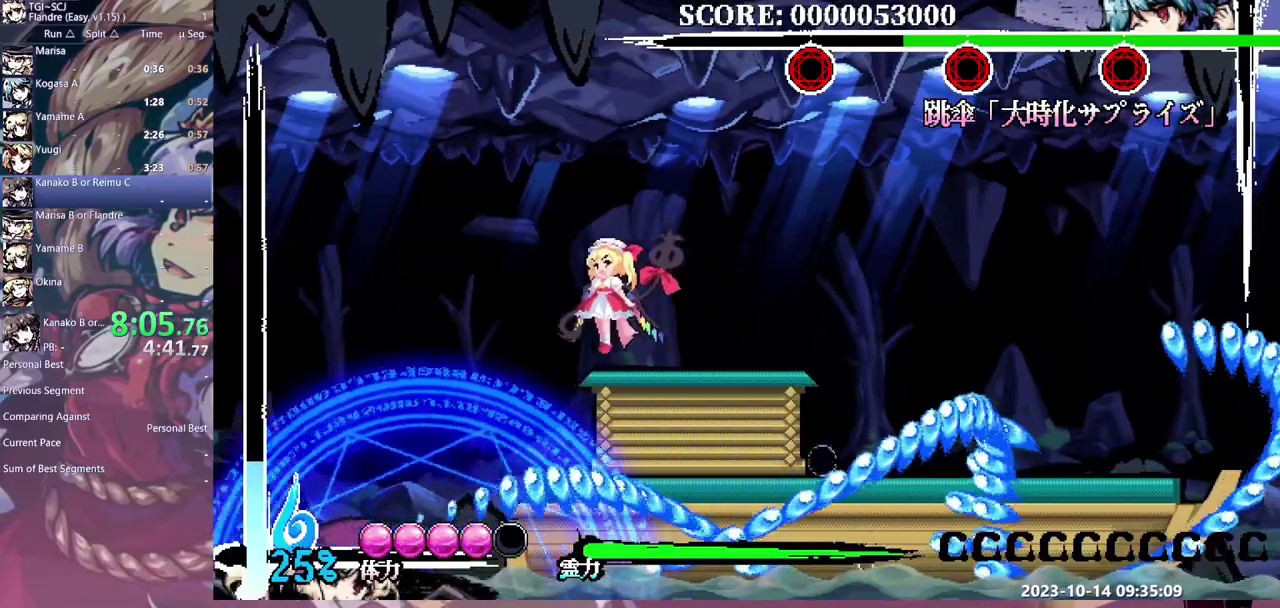
{"buttons": ["DPAD_LEFT"], "events": []}
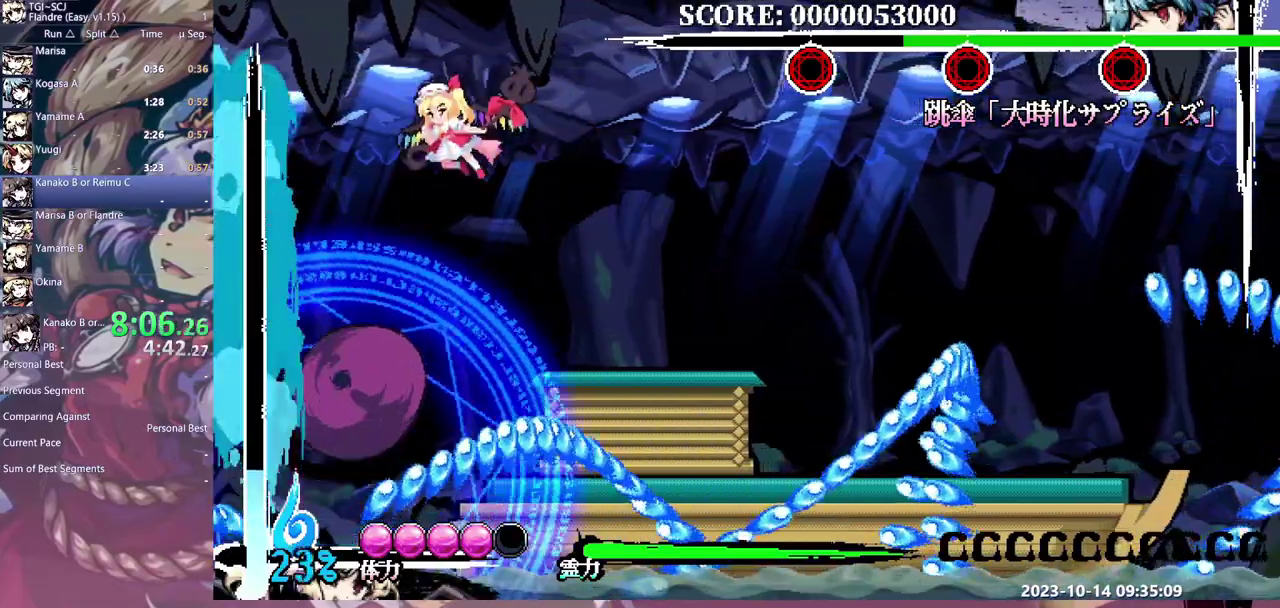
{"buttons": ["DPAD_RIGHT"], "events": [[183, "DPAD_LEFT", "up"], [200, "DPAD_RIGHT", "down"]]}
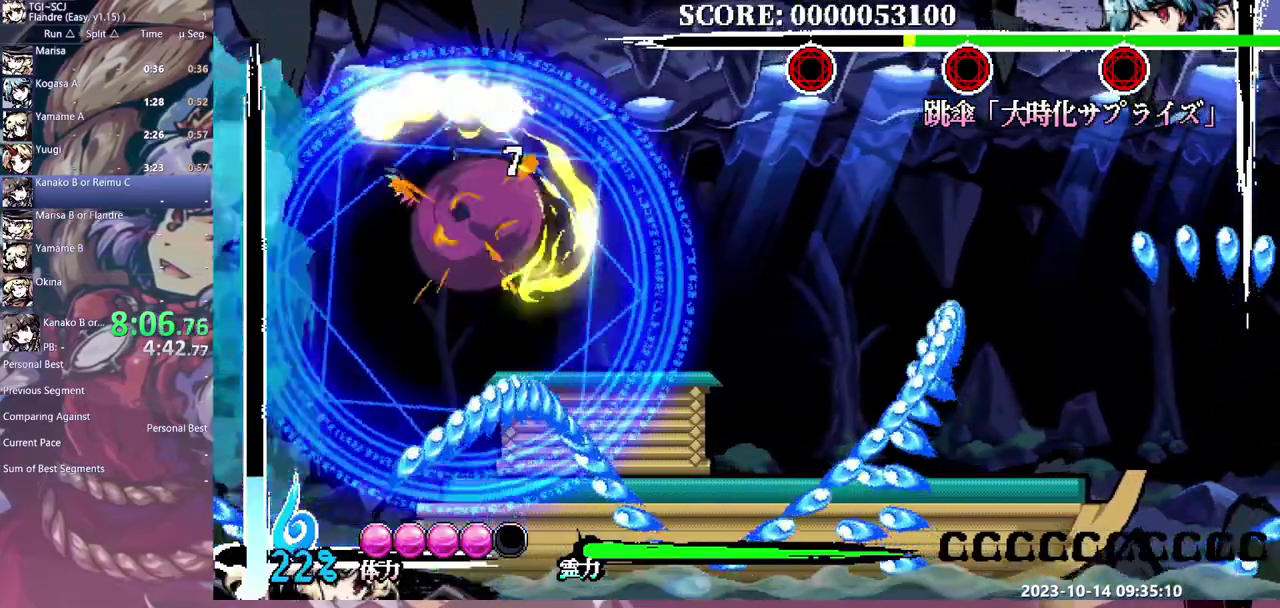
{"buttons": ["DPAD_RIGHT"], "events": []}
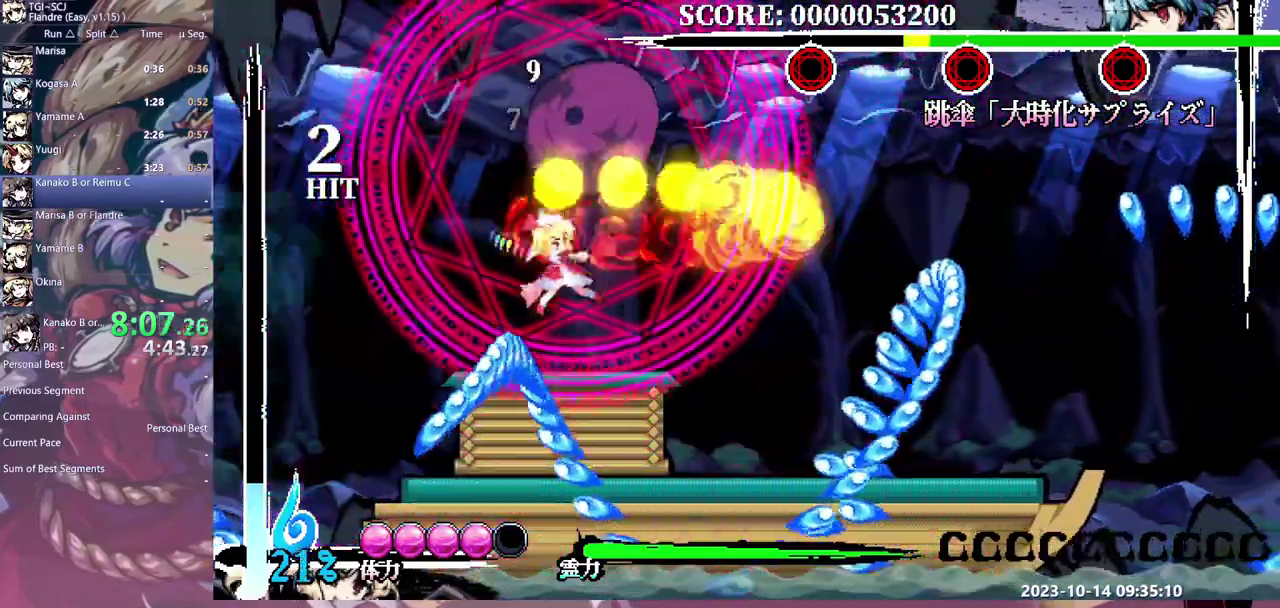
{"buttons": ["DPAD_RIGHT"], "events": []}
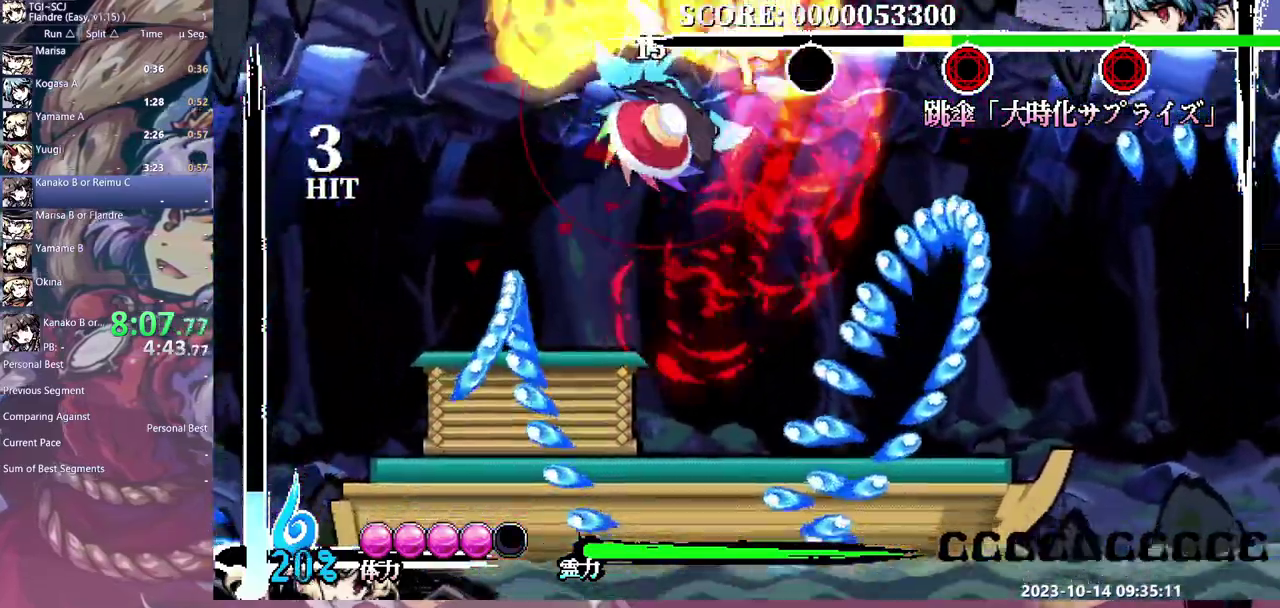
{"buttons": ["DPAD_RIGHT"], "events": []}
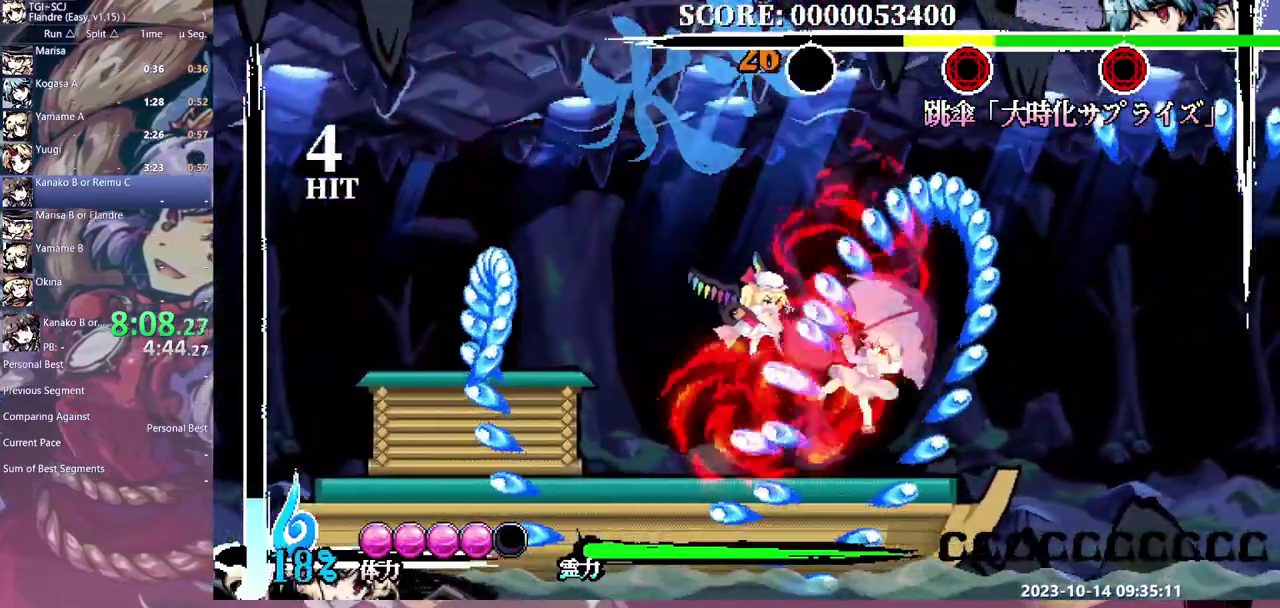
{"buttons": [], "events": [[33, "DPAD_RIGHT", "up"]]}